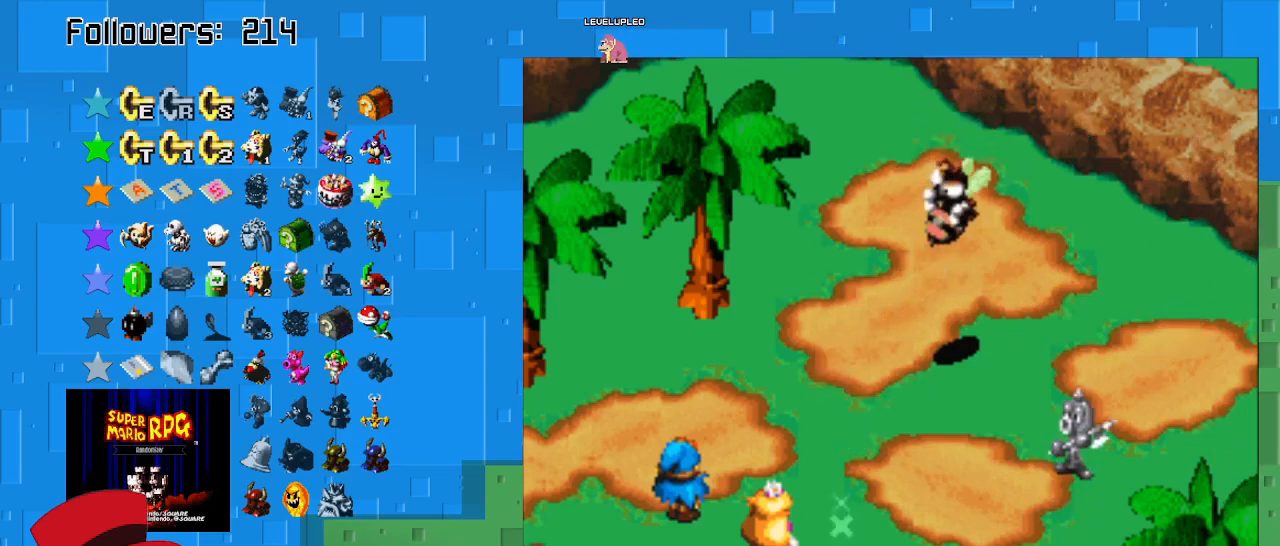
Gameplay with a controller (PlayStation layout); each line is a JSON object with the inputs held at the frame after it. "events" lists button and stick changes between this image and that frame as [ms after this image, input, new state], when the widget could be followed in between. Not read: L3 R3.
{"buttons": ["CROSS"], "left_stick": "center", "right_stick": "center", "events": [[267, "CIRCLE", "down"], [367, "CROSS", "down"], [433, "CIRCLE", "up"]]}
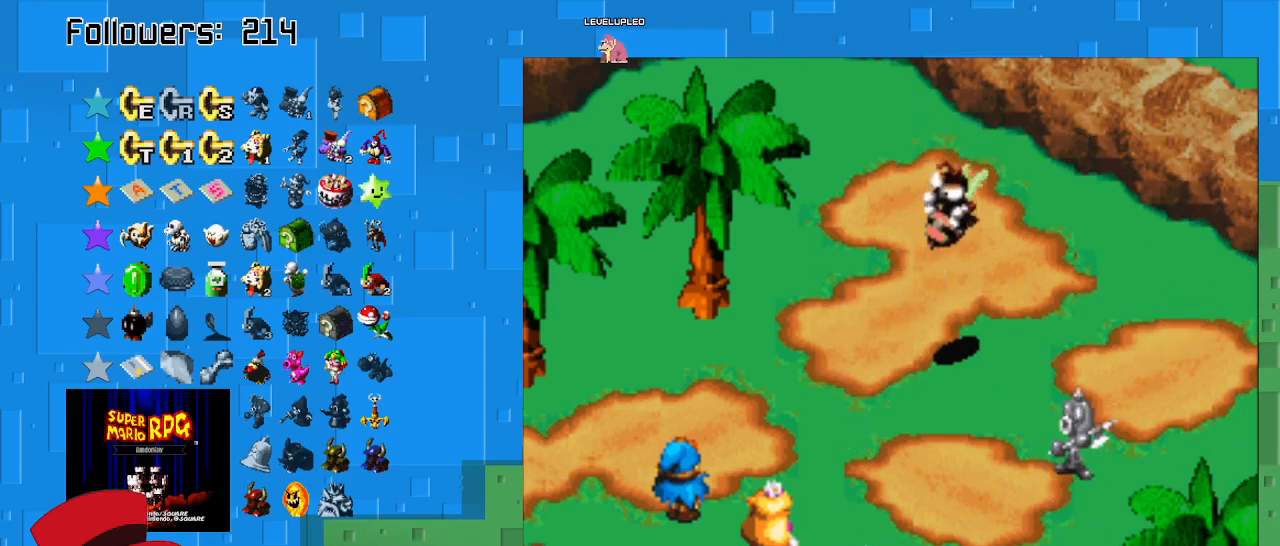
{"buttons": [], "left_stick": "center", "right_stick": "center", "events": [[167, "CROSS", "up"]]}
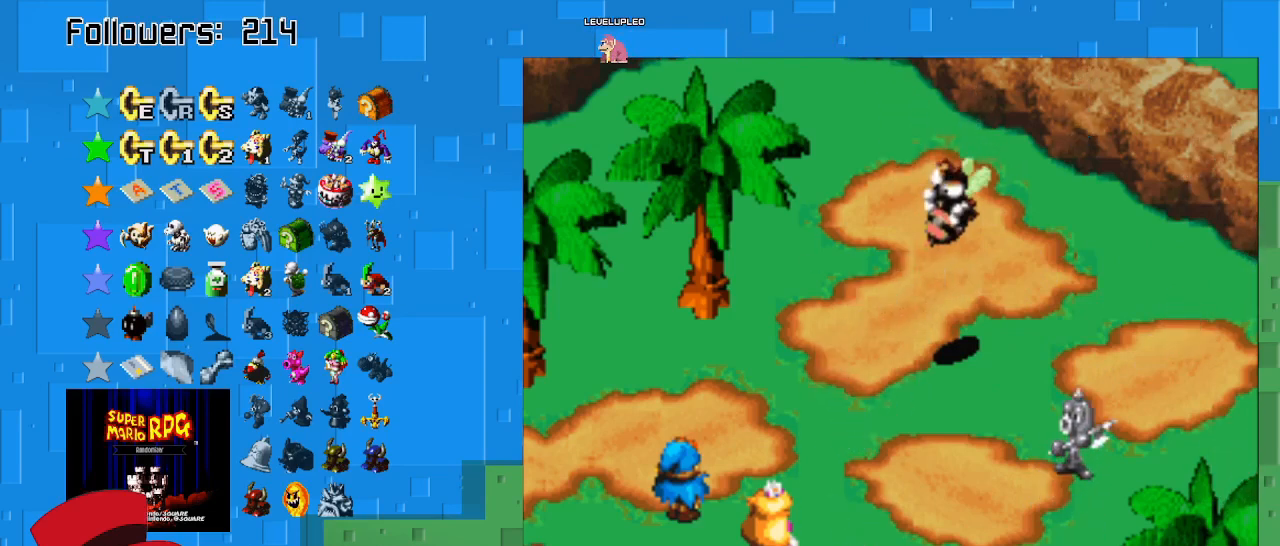
{"buttons": [], "left_stick": "center", "right_stick": "center", "events": []}
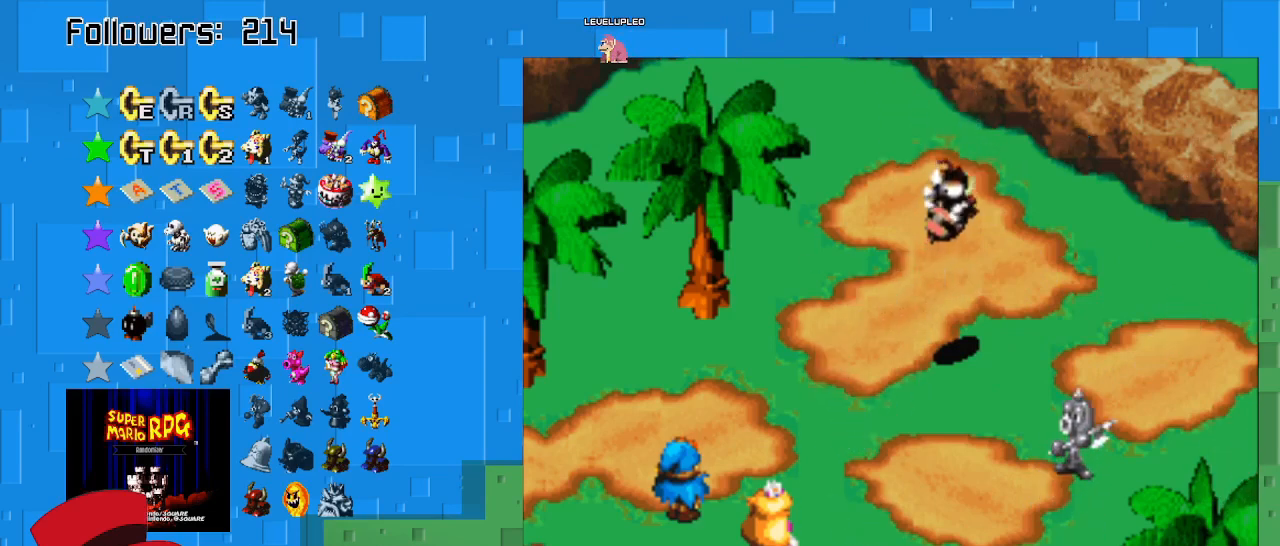
{"buttons": ["CIRCLE"], "left_stick": "center", "right_stick": "center", "events": [[33, "CIRCLE", "down"], [233, "CIRCLE", "up"], [500, "CIRCLE", "down"]]}
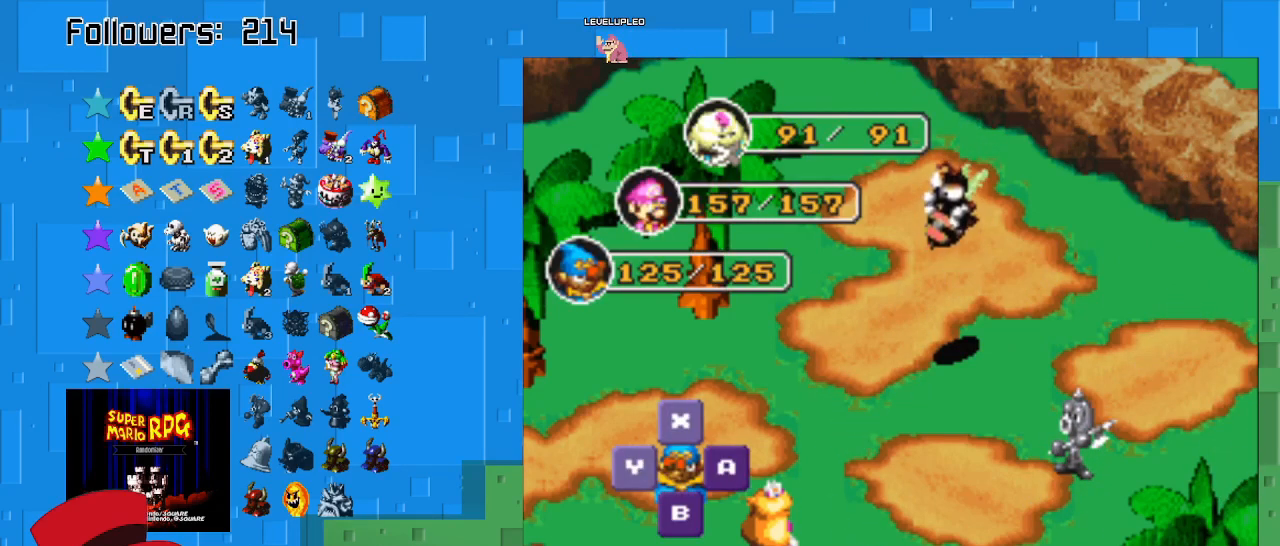
{"buttons": ["CIRCLE"], "left_stick": "center", "right_stick": "center", "events": [[167, "CIRCLE", "up"], [400, "CIRCLE", "down"]]}
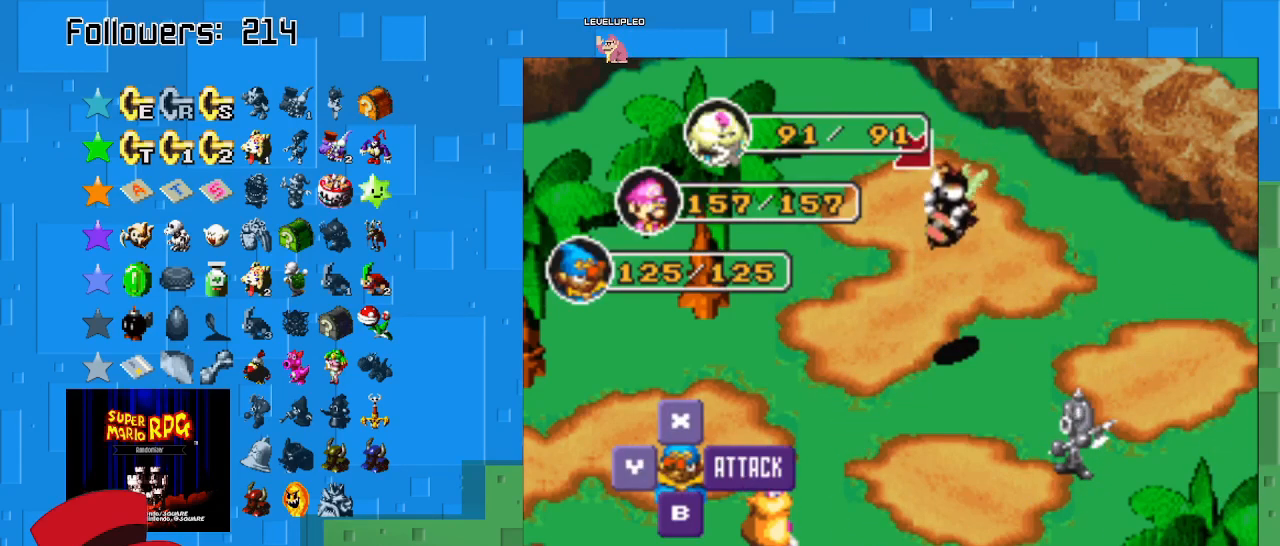
{"buttons": [], "left_stick": "center", "right_stick": "center", "events": [[167, "CIRCLE", "up"]]}